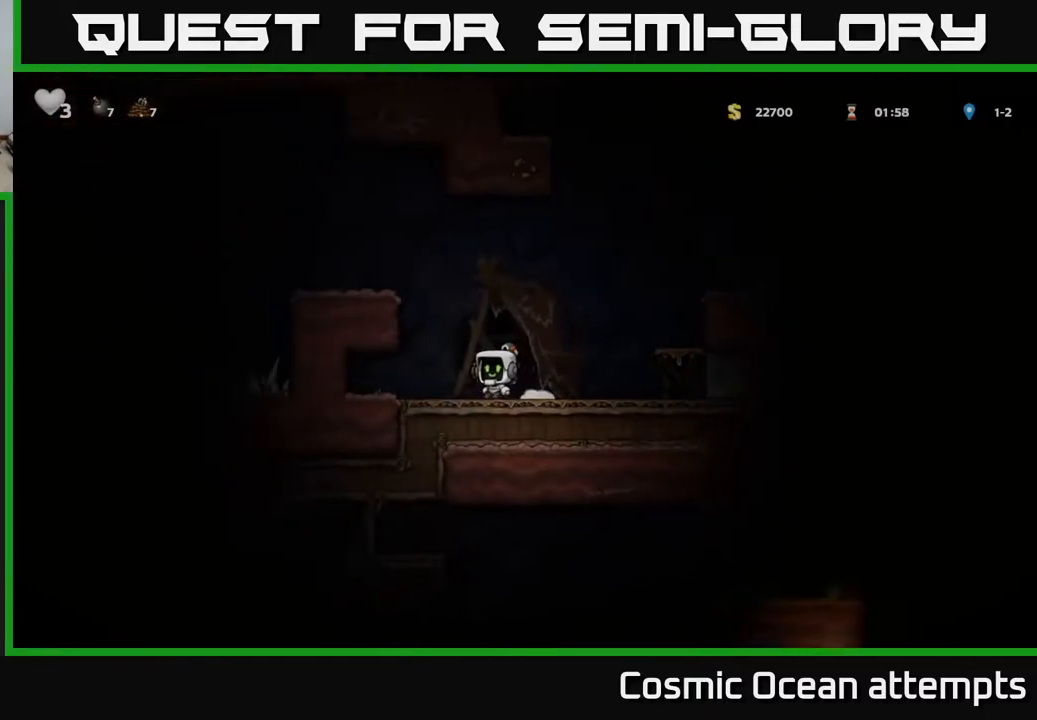
Gameplay with a controller (Xbox layout); each line is a JSON object with the inputs held at the frame after it. "events" lists button and stick changes between this image and that frame as [ms after this image, input, new state], when the widget could be followed in between.
{"buttons": ["A", "DPAD_RIGHT"], "left_stick": "center", "right_stick": "center", "events": [[17, "A", "up"], [317, "DPAD_RIGHT", "down"], [433, "A", "down"]]}
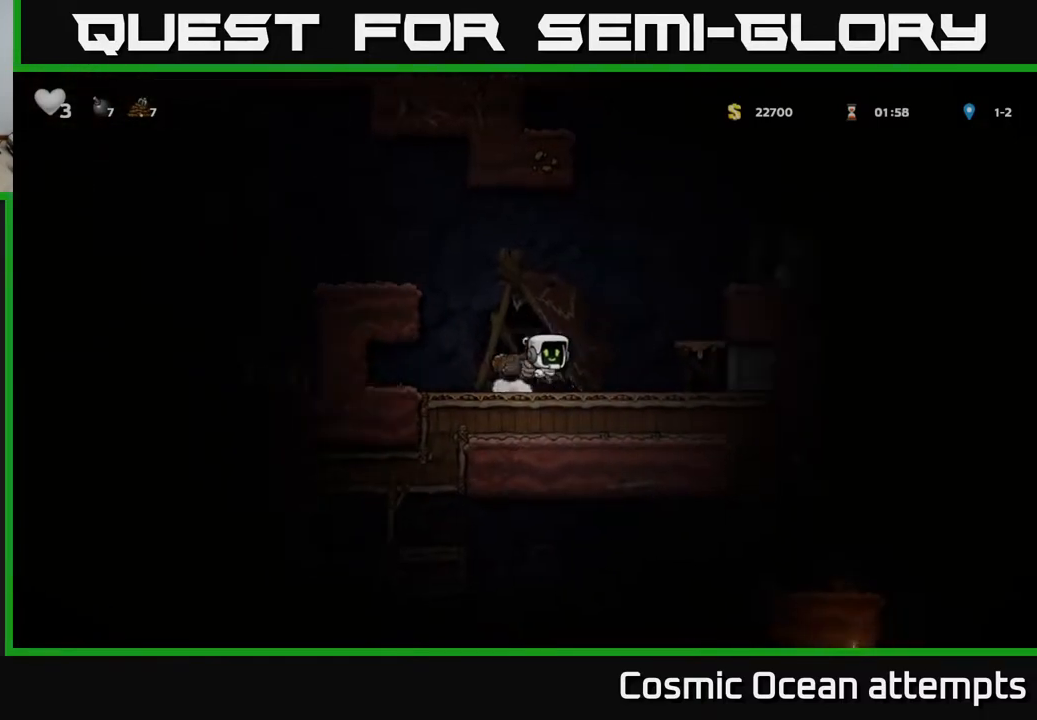
{"buttons": ["A"], "left_stick": "center", "right_stick": "center", "events": [[83, "A", "up"], [133, "DPAD_RIGHT", "up"], [167, "DPAD_LEFT", "down"], [400, "DPAD_LEFT", "up"], [500, "A", "down"]]}
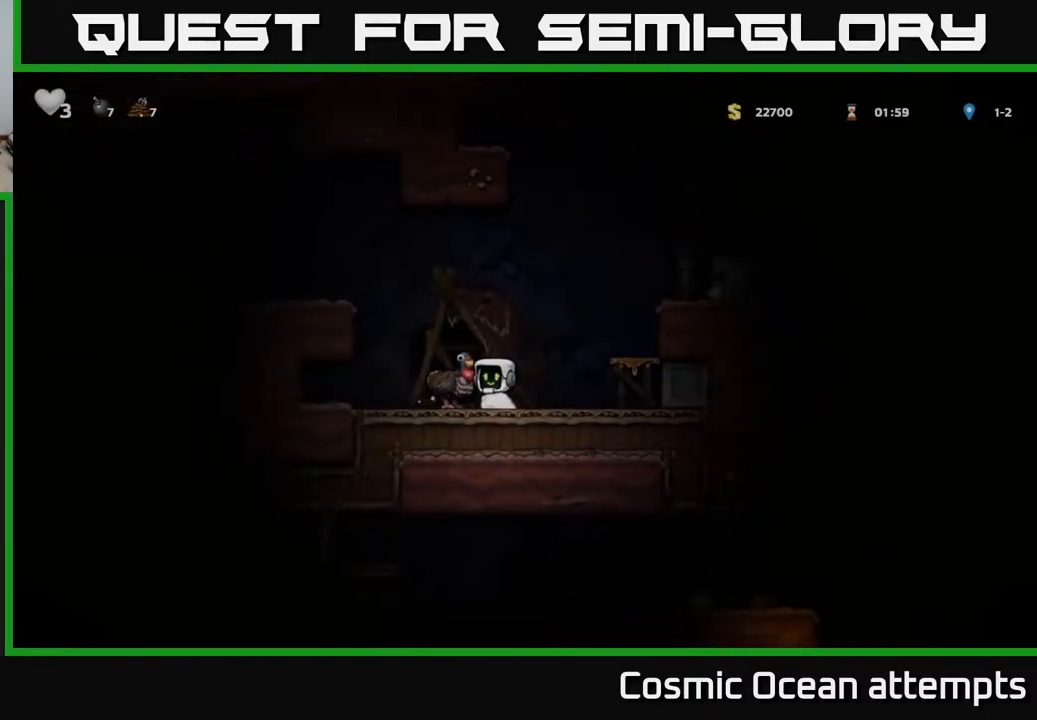
{"buttons": ["DPAD_RIGHT"], "left_stick": "center", "right_stick": "center", "events": [[83, "A", "up"], [100, "DPAD_LEFT", "down"], [167, "DPAD_LEFT", "up"], [433, "DPAD_RIGHT", "down"]]}
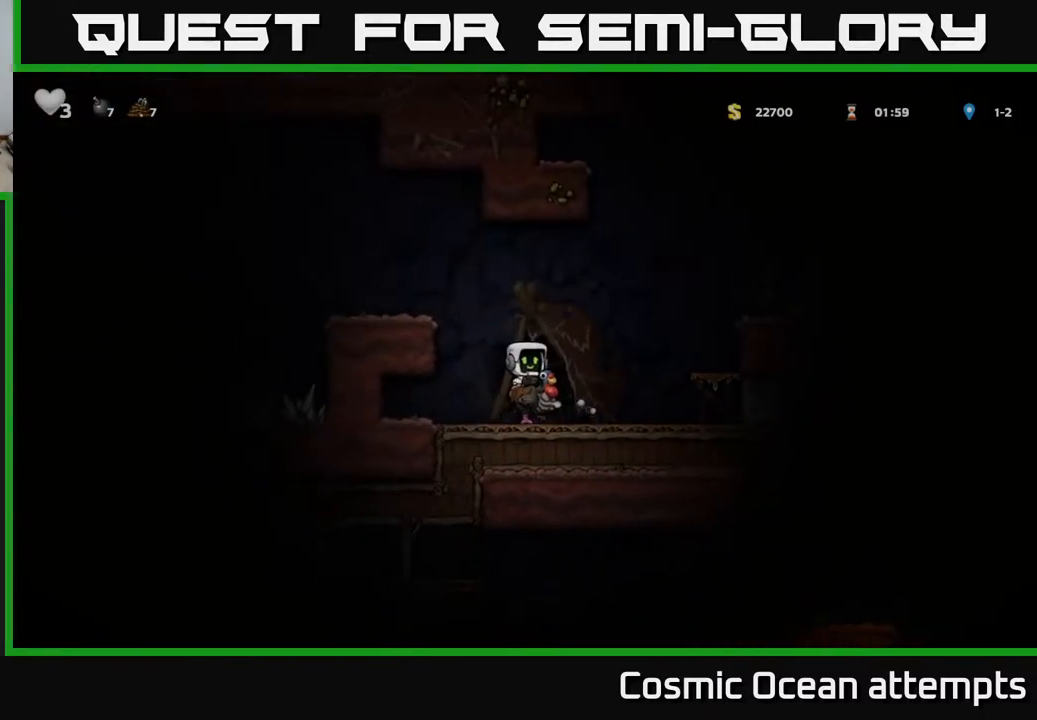
{"buttons": ["DPAD_RIGHT"], "left_stick": "center", "right_stick": "center", "events": [[33, "A", "down"], [183, "A", "up"], [267, "A", "down"], [433, "A", "up"]]}
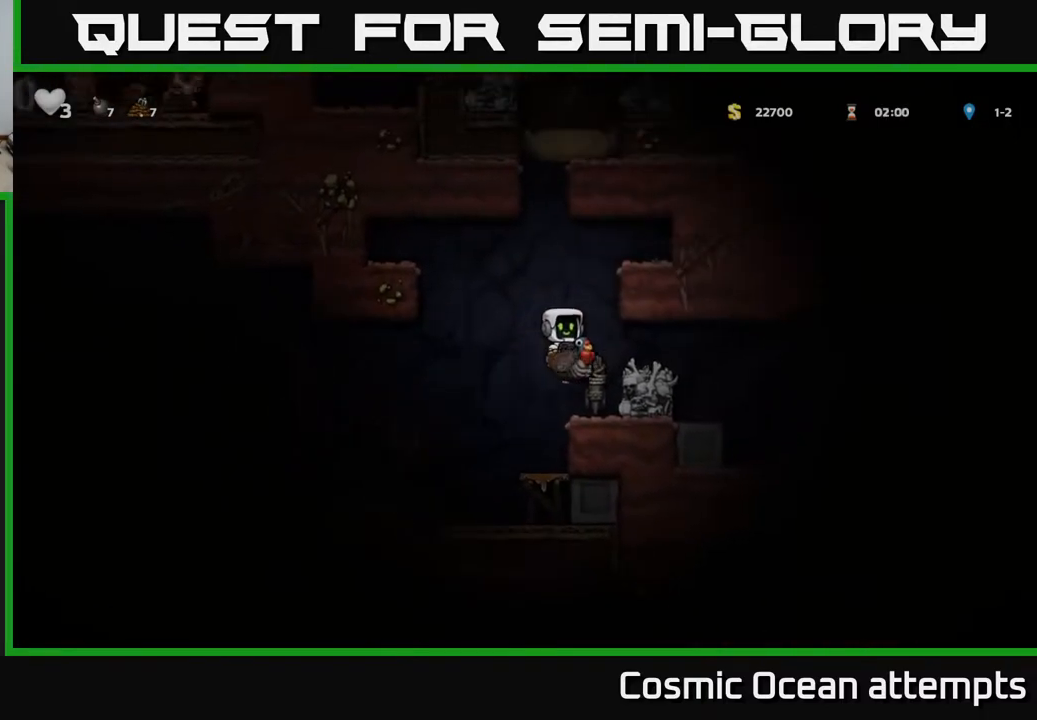
{"buttons": ["A", "DPAD_RIGHT"], "left_stick": "center", "right_stick": "center", "events": [[450, "A", "down"]]}
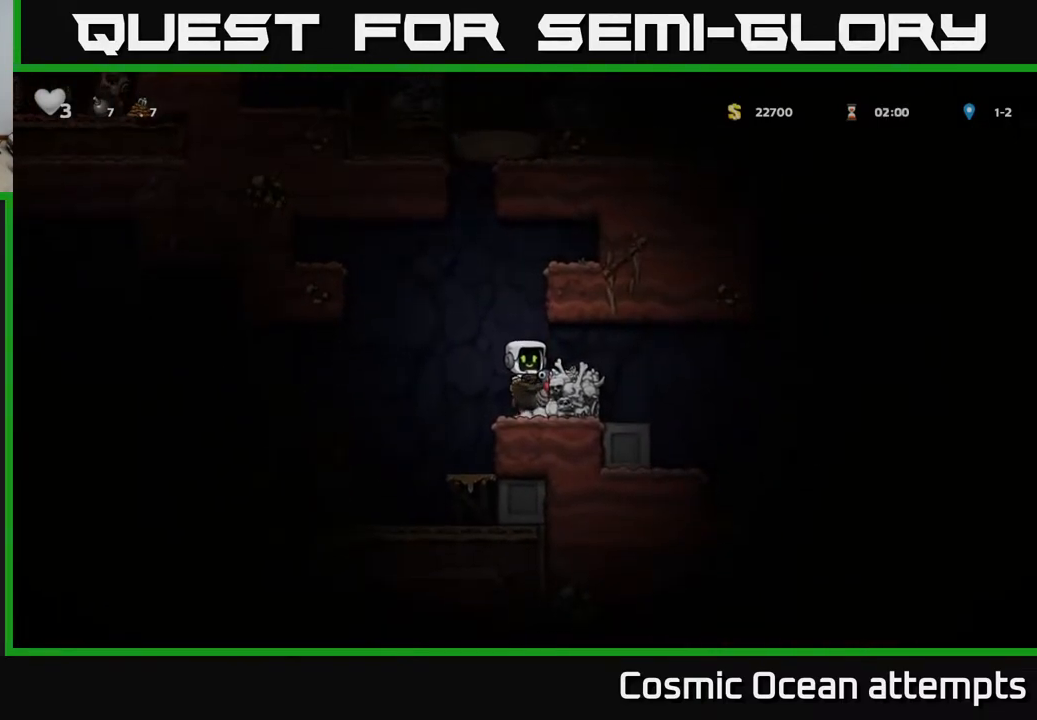
{"buttons": ["DPAD_RIGHT"], "left_stick": "center", "right_stick": "center", "events": [[100, "A", "up"]]}
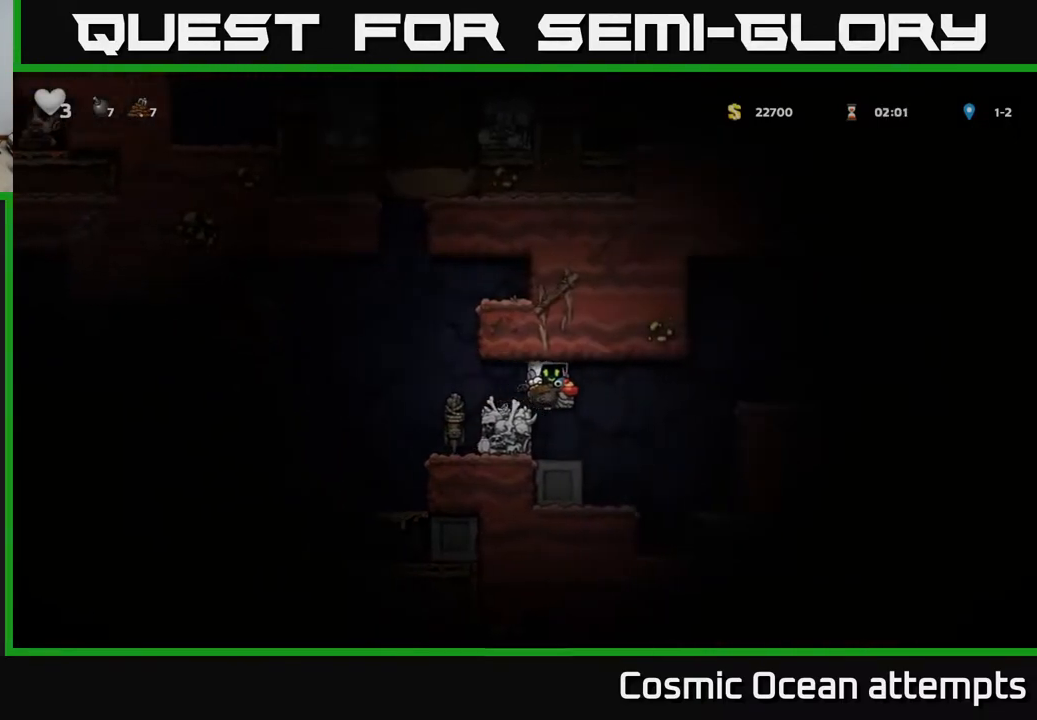
{"buttons": ["A", "DPAD_RIGHT"], "left_stick": "center", "right_stick": "center", "events": [[167, "DPAD_RIGHT", "up"], [433, "A", "down"], [467, "DPAD_RIGHT", "down"]]}
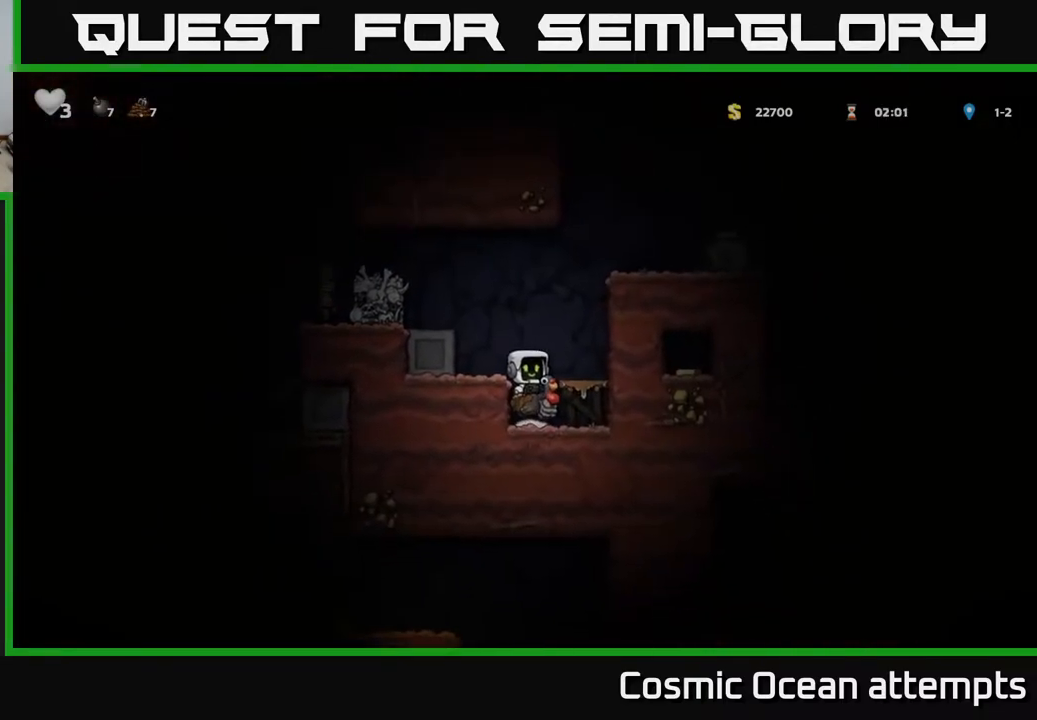
{"buttons": ["DPAD_RIGHT"], "left_stick": "center", "right_stick": "center", "events": [[50, "A", "up"], [100, "A", "down"], [250, "A", "up"], [300, "A", "down"], [450, "A", "up"]]}
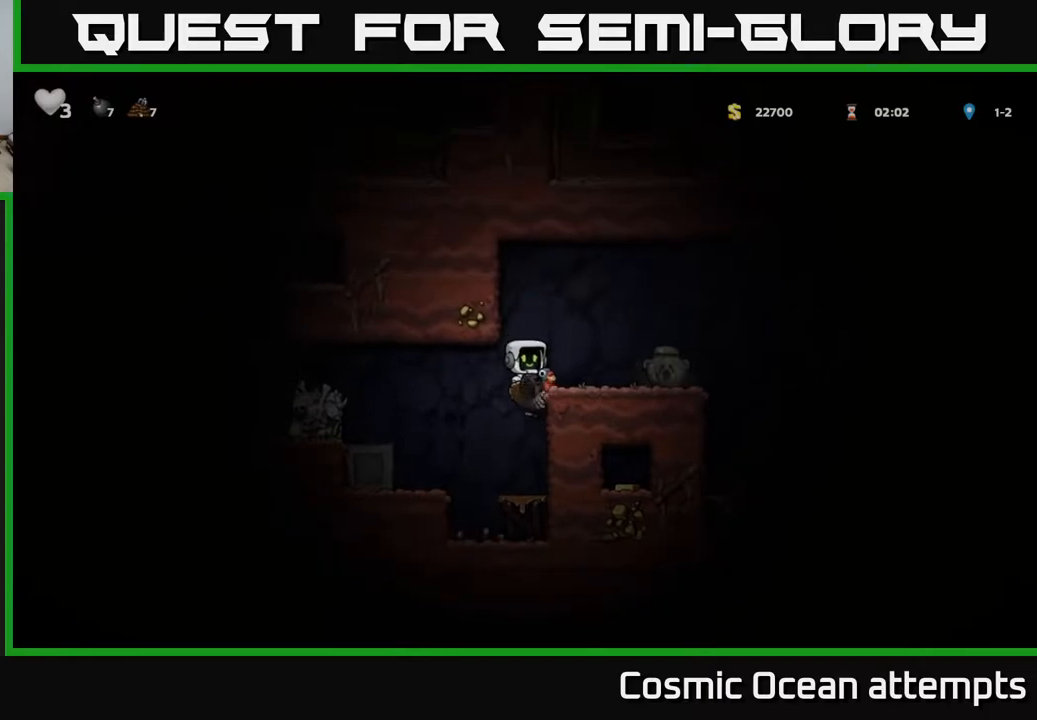
{"buttons": ["A"], "left_stick": "center", "right_stick": "center", "events": [[50, "DPAD_RIGHT", "up"], [367, "A", "down"], [450, "A", "up"], [500, "A", "down"]]}
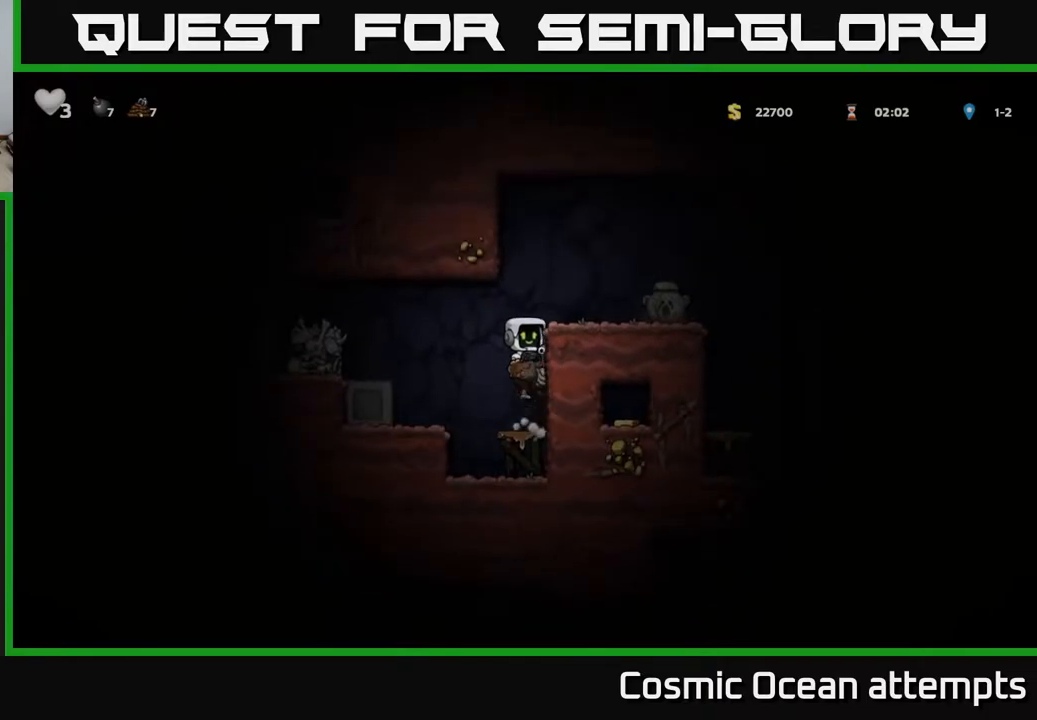
{"buttons": ["DPAD_DOWN"], "left_stick": "center", "right_stick": "center", "events": [[67, "DPAD_RIGHT", "down"], [150, "A", "up"], [250, "DPAD_RIGHT", "up"], [450, "DPAD_DOWN", "down"]]}
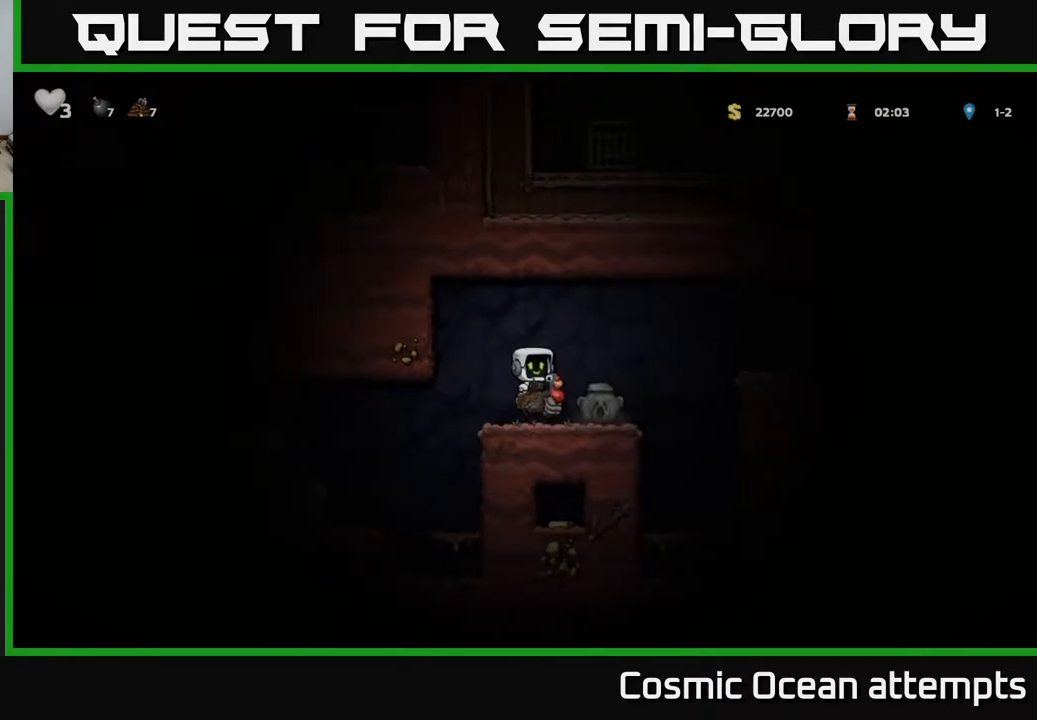
{"buttons": ["X", "DPAD_DOWN"], "left_stick": "center", "right_stick": "center", "events": [[83, "A", "down"], [183, "DPAD_DOWN", "up"], [200, "A", "up"], [200, "DPAD_RIGHT", "down"], [367, "DPAD_DOWN", "down"], [400, "DPAD_RIGHT", "up"], [483, "X", "down"]]}
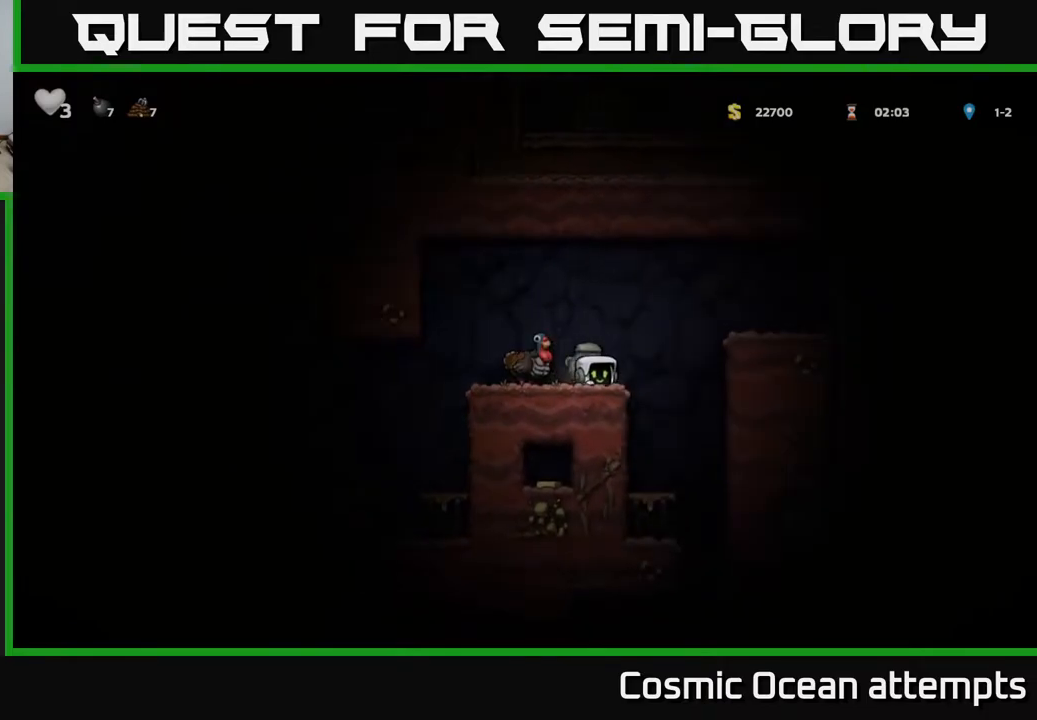
{"buttons": [], "left_stick": "center", "right_stick": "center", "events": [[50, "DPAD_DOWN", "up"], [67, "X", "up"], [117, "A", "down"], [150, "DPAD_LEFT", "down"], [267, "A", "up"], [267, "DPAD_LEFT", "up"]]}
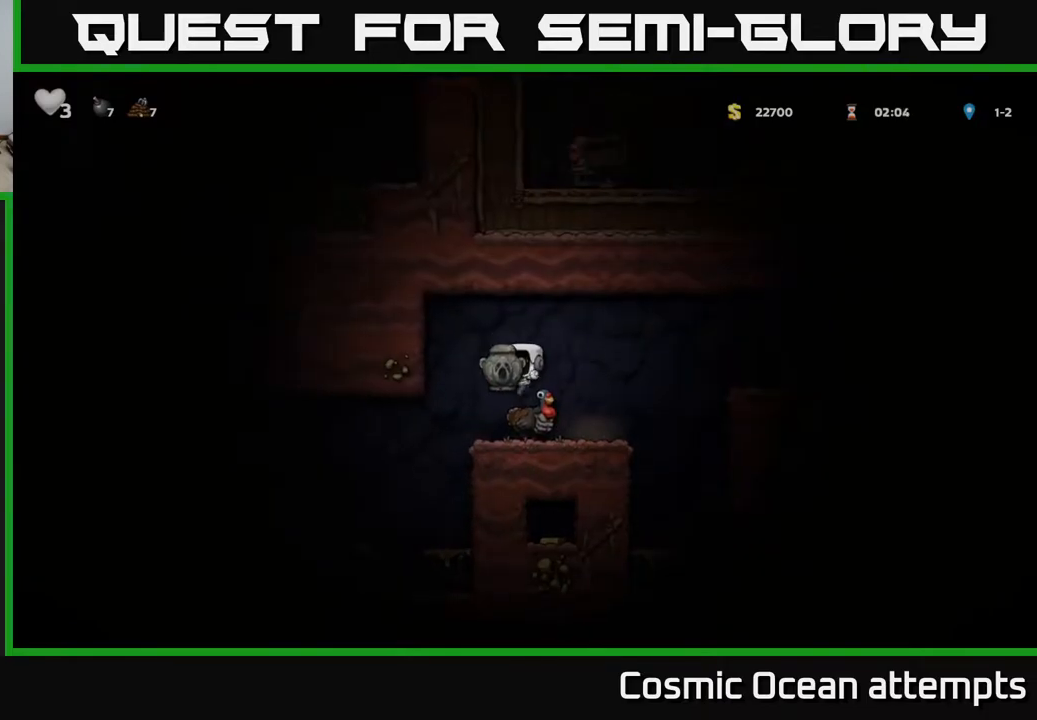
{"buttons": ["DPAD_RIGHT"], "left_stick": "center", "right_stick": "center", "events": [[67, "DPAD_RIGHT", "down"]]}
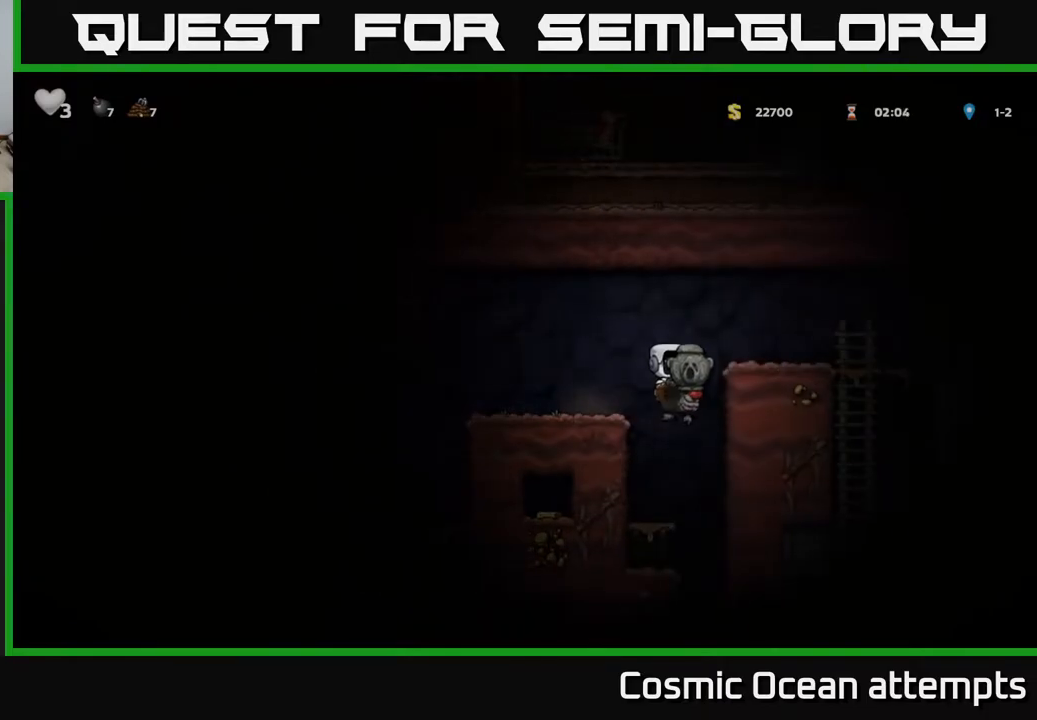
{"buttons": [], "left_stick": "center", "right_stick": "center", "events": [[50, "DPAD_RIGHT", "up"], [183, "DPAD_UP", "down"], [233, "A", "down"], [283, "A", "up"], [350, "A", "down"], [400, "A", "up"], [467, "DPAD_UP", "up"]]}
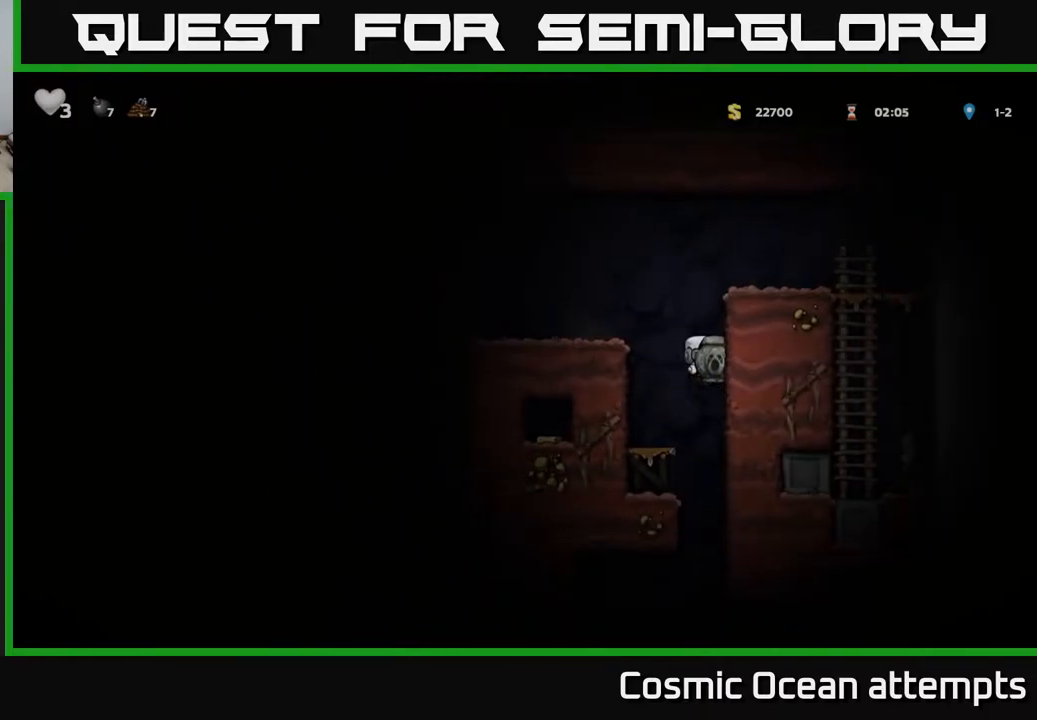
{"buttons": [], "left_stick": "center", "right_stick": "center", "events": [[33, "DPAD_LEFT", "down"], [117, "DPAD_LEFT", "up"], [333, "DPAD_DOWN", "down"], [367, "A", "down"], [433, "A", "up"], [500, "DPAD_DOWN", "up"]]}
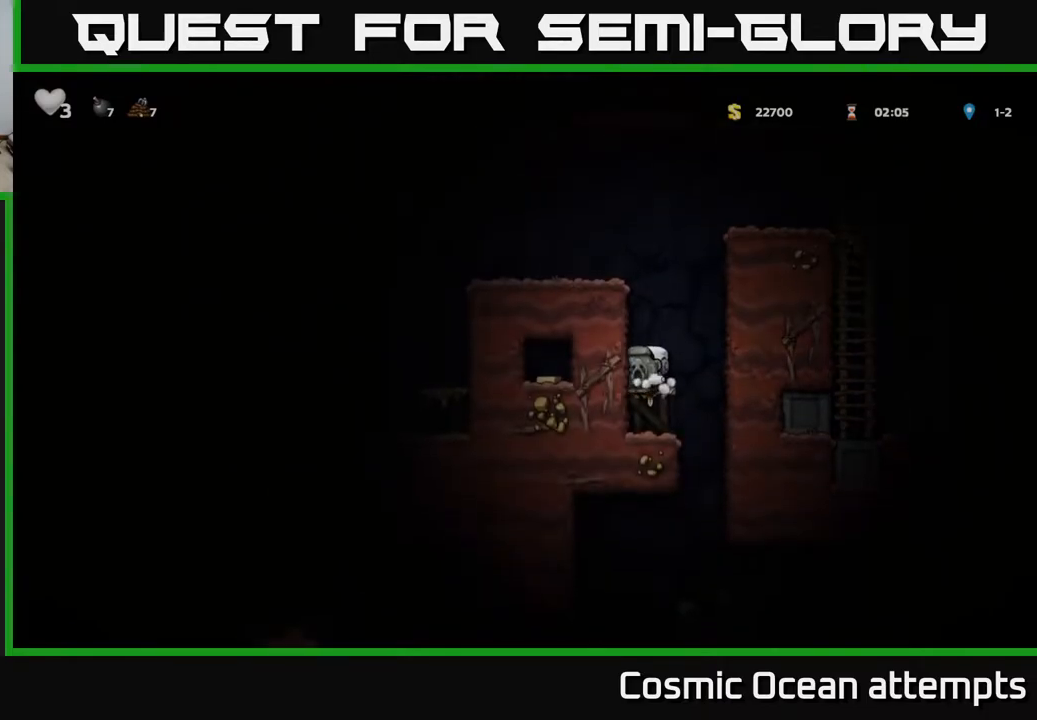
{"buttons": ["DPAD_LEFT"], "left_stick": "center", "right_stick": "center", "events": [[200, "DPAD_RIGHT", "down"], [367, "DPAD_RIGHT", "up"], [400, "DPAD_LEFT", "down"]]}
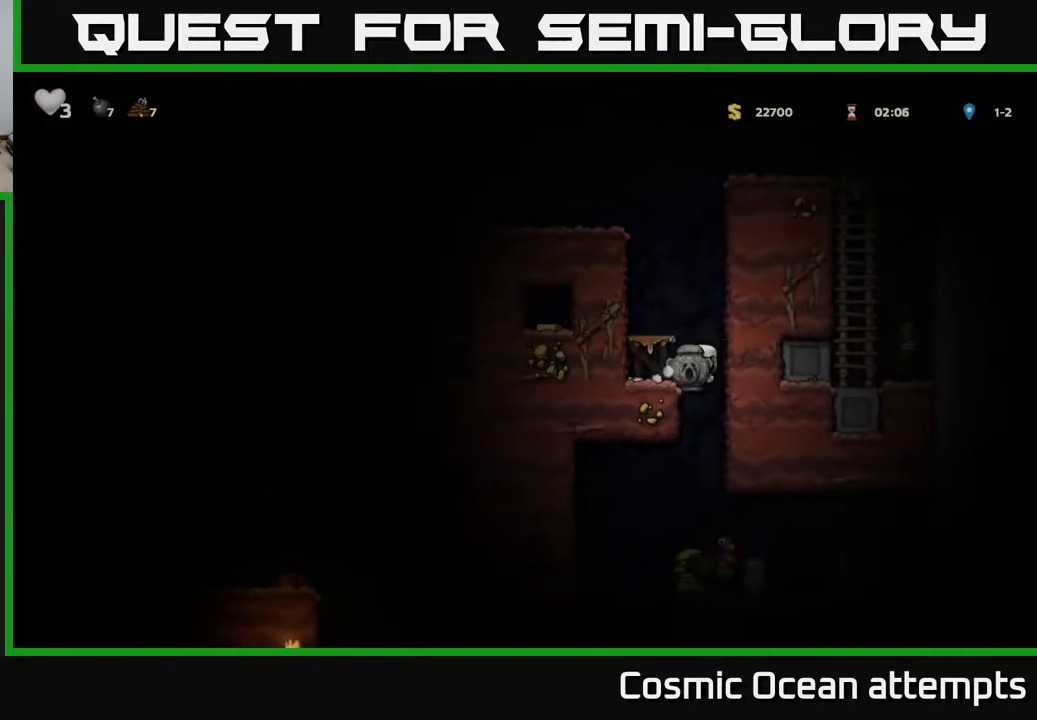
{"buttons": ["DPAD_RIGHT"], "left_stick": "center", "right_stick": "center", "events": [[83, "DPAD_DOWN", "down"], [100, "DPAD_LEFT", "up"], [150, "A", "down"], [233, "DPAD_DOWN", "up"], [250, "A", "up"], [433, "DPAD_RIGHT", "down"]]}
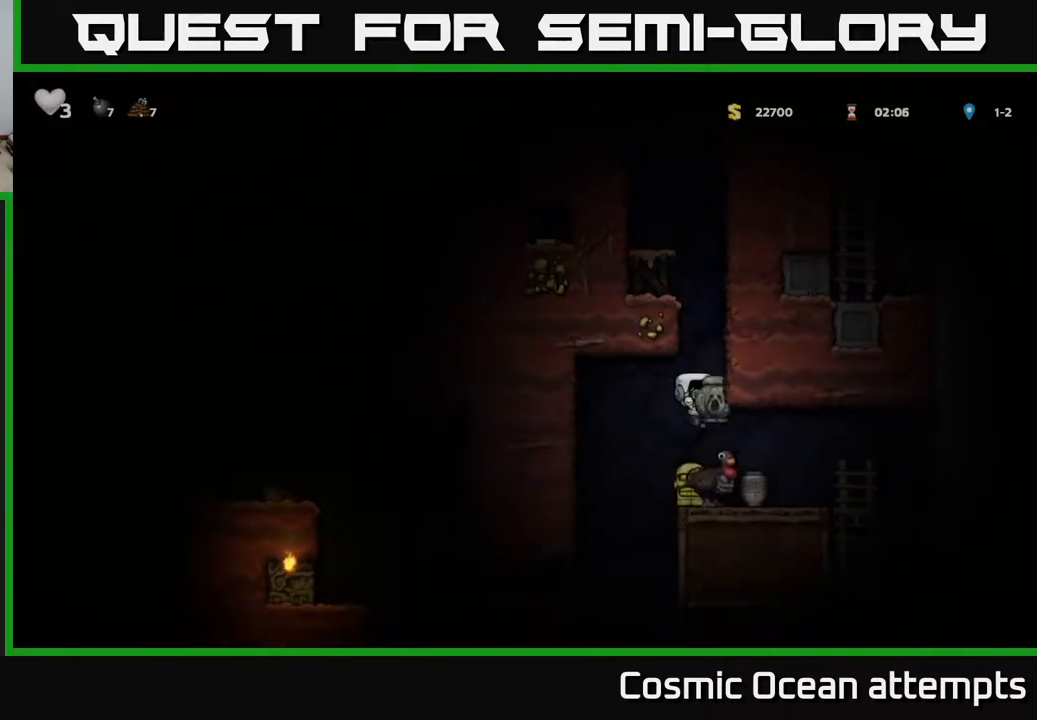
{"buttons": [], "left_stick": "center", "right_stick": "center", "events": [[100, "DPAD_RIGHT", "up"]]}
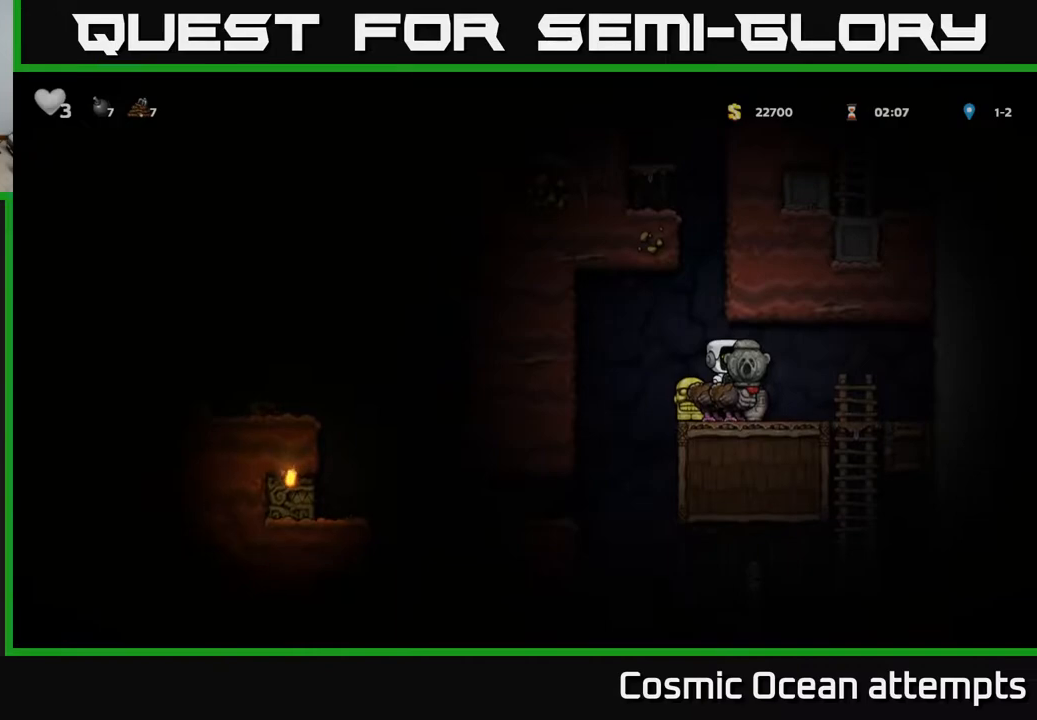
{"buttons": [], "left_stick": "center", "right_stick": "center", "events": [[83, "DPAD_LEFT", "down"], [433, "DPAD_LEFT", "up"]]}
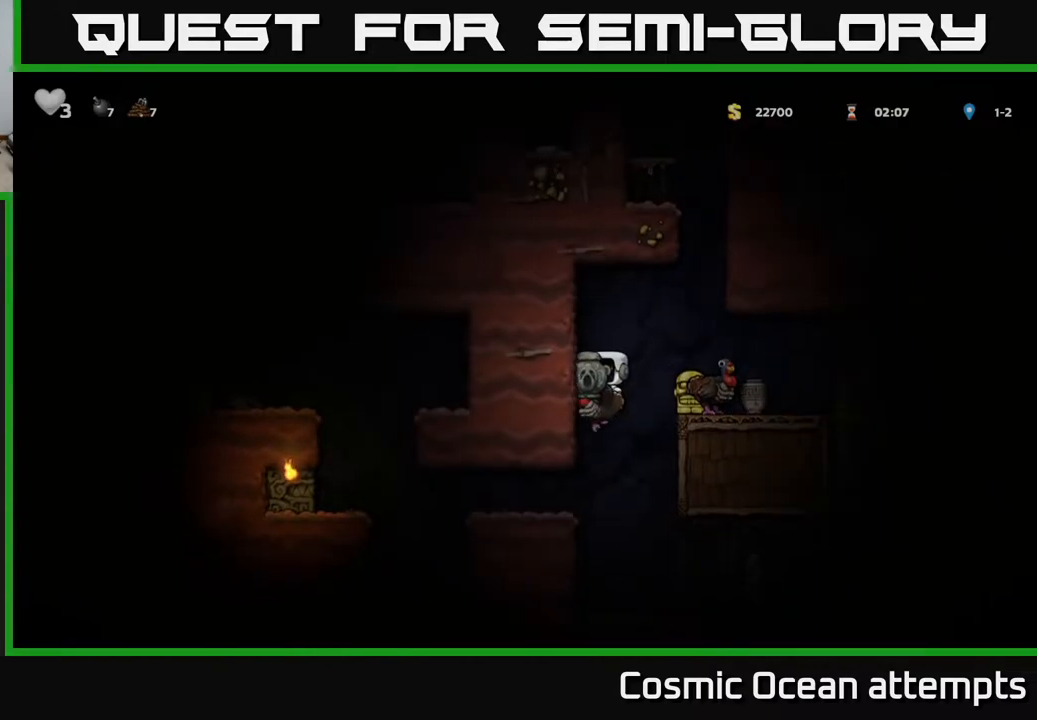
{"buttons": [], "left_stick": "center", "right_stick": "center", "events": [[50, "A", "down"], [183, "A", "up"]]}
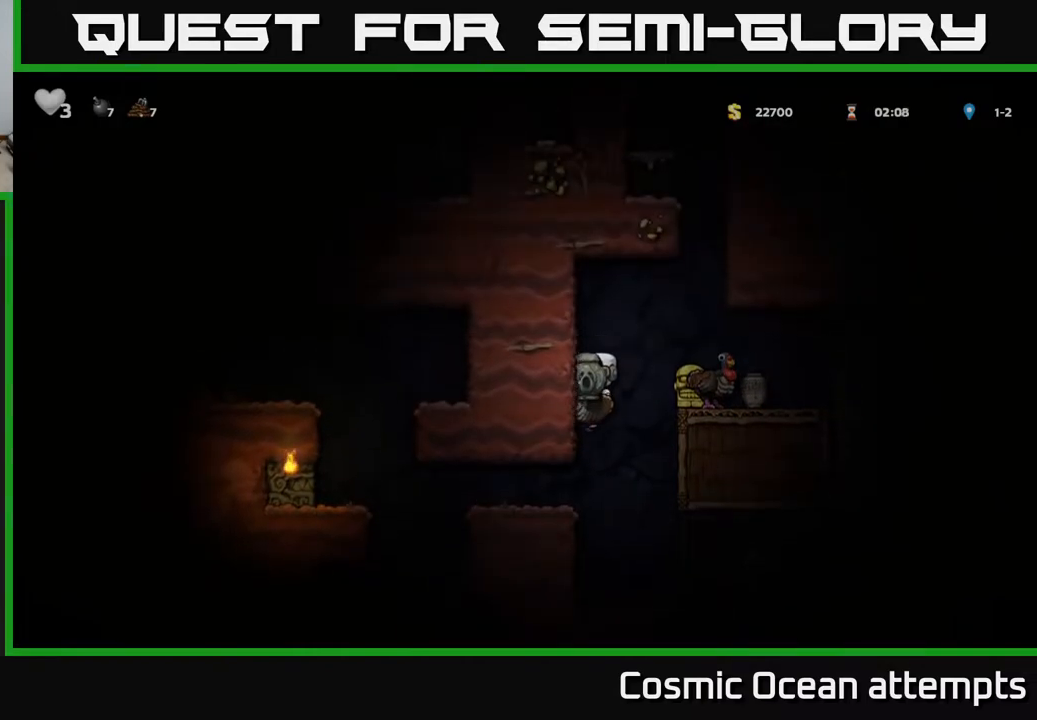
{"buttons": ["DPAD_LEFT"], "left_stick": "center", "right_stick": "center", "events": [[200, "DPAD_RIGHT", "down"], [383, "DPAD_RIGHT", "up"], [450, "DPAD_LEFT", "down"]]}
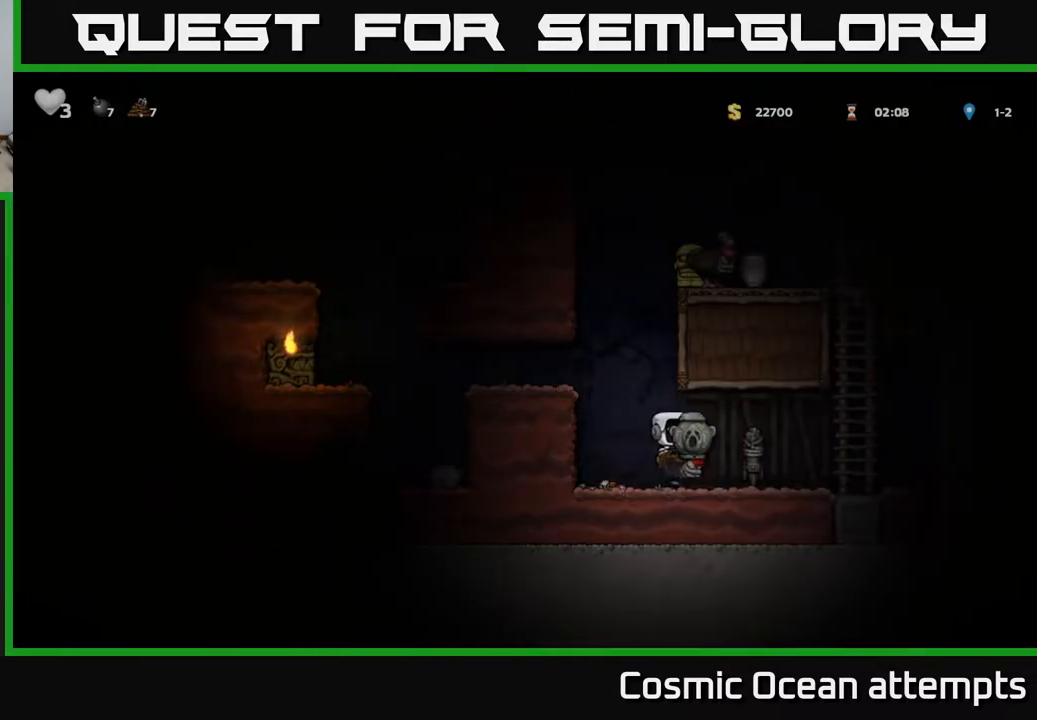
{"buttons": ["DPAD_DOWN"], "left_stick": "center", "right_stick": "center", "events": [[50, "DPAD_LEFT", "up"], [417, "DPAD_DOWN", "down"]]}
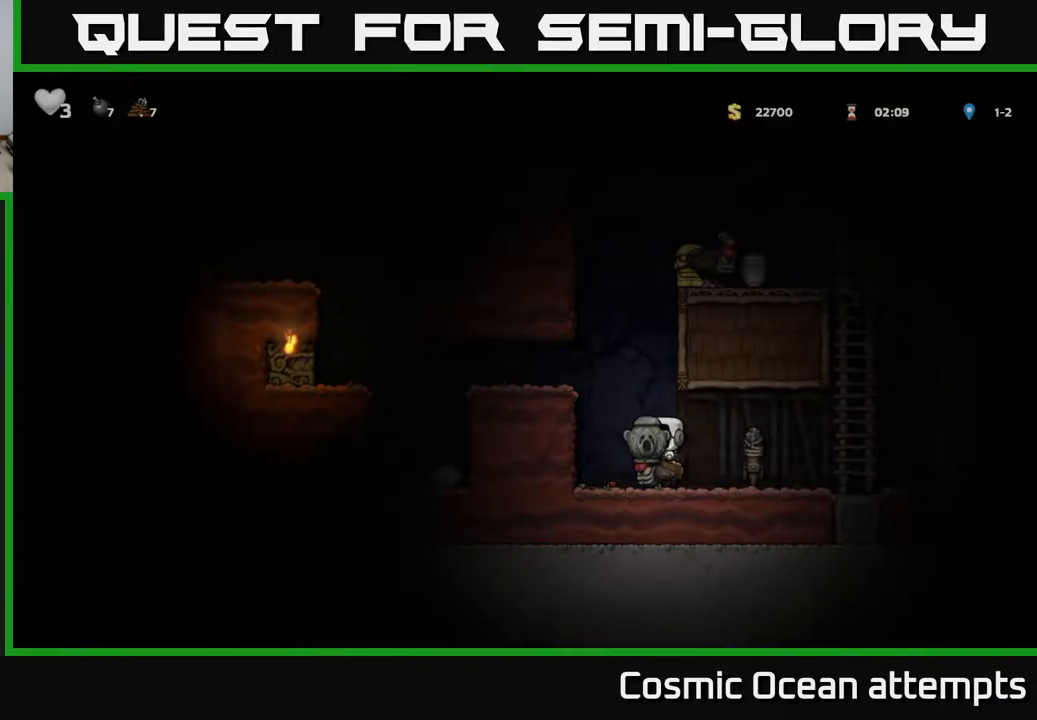
{"buttons": ["DPAD_RIGHT"], "left_stick": "center", "right_stick": "center", "events": [[17, "A", "down"], [133, "A", "up"], [150, "DPAD_DOWN", "up"], [333, "DPAD_RIGHT", "down"]]}
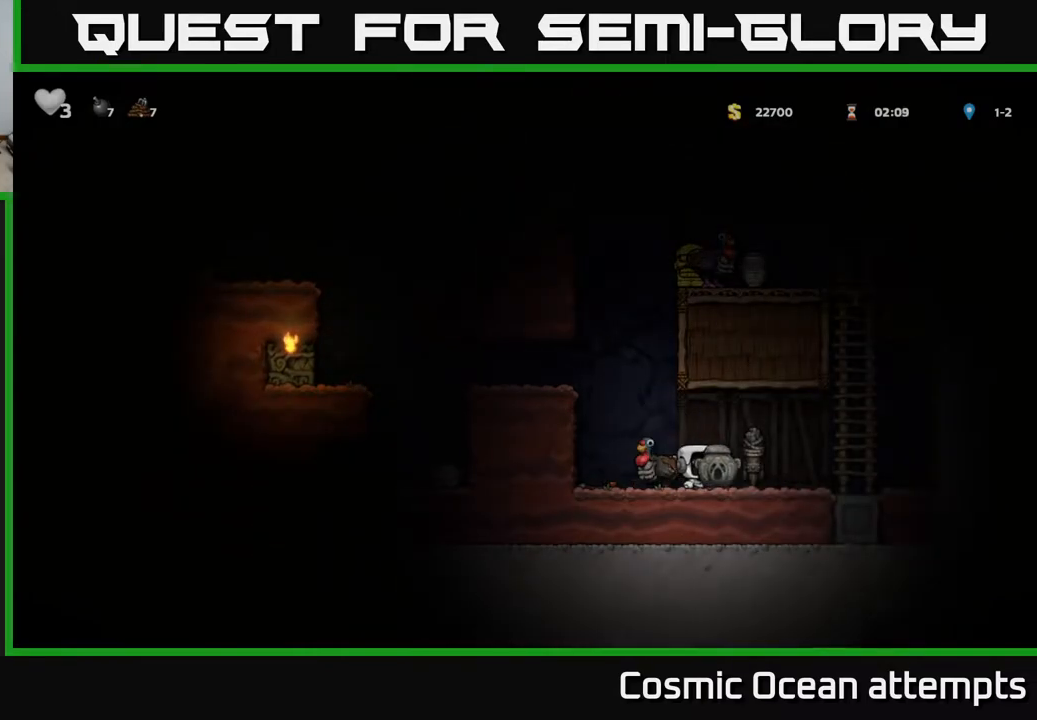
{"buttons": ["X"], "left_stick": "center", "right_stick": "center", "events": [[117, "DPAD_RIGHT", "up"], [283, "DPAD_DOWN", "down"], [383, "X", "down"], [467, "DPAD_DOWN", "up"]]}
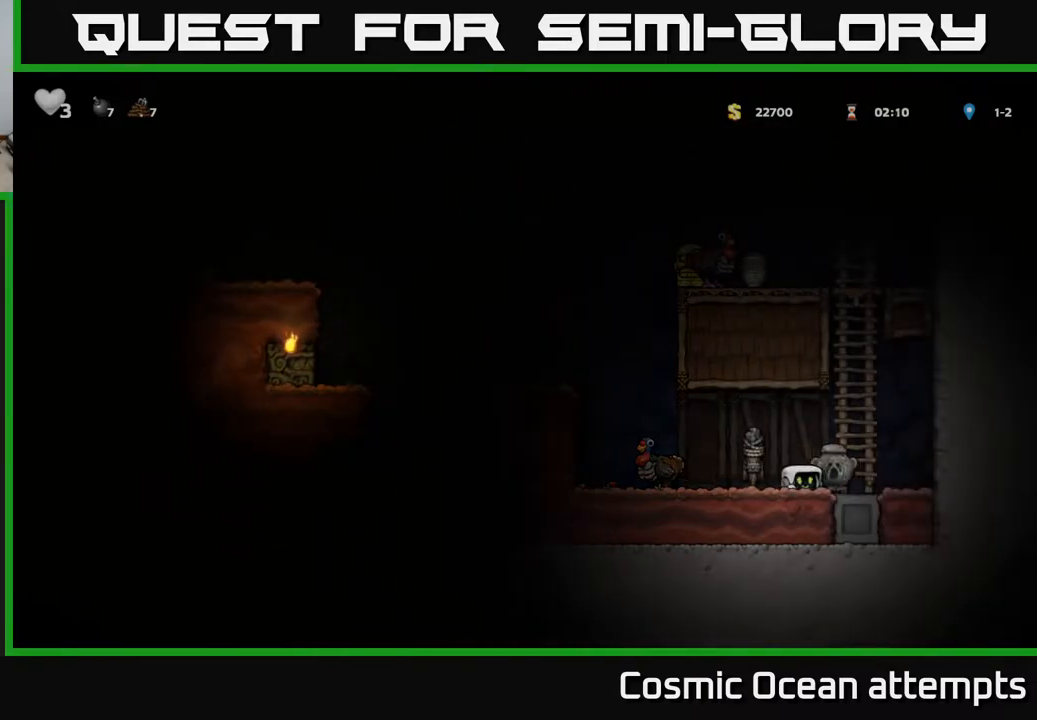
{"buttons": [], "left_stick": "center", "right_stick": "center", "events": [[17, "X", "up"], [33, "DPAD_LEFT", "down"], [383, "DPAD_LEFT", "up"]]}
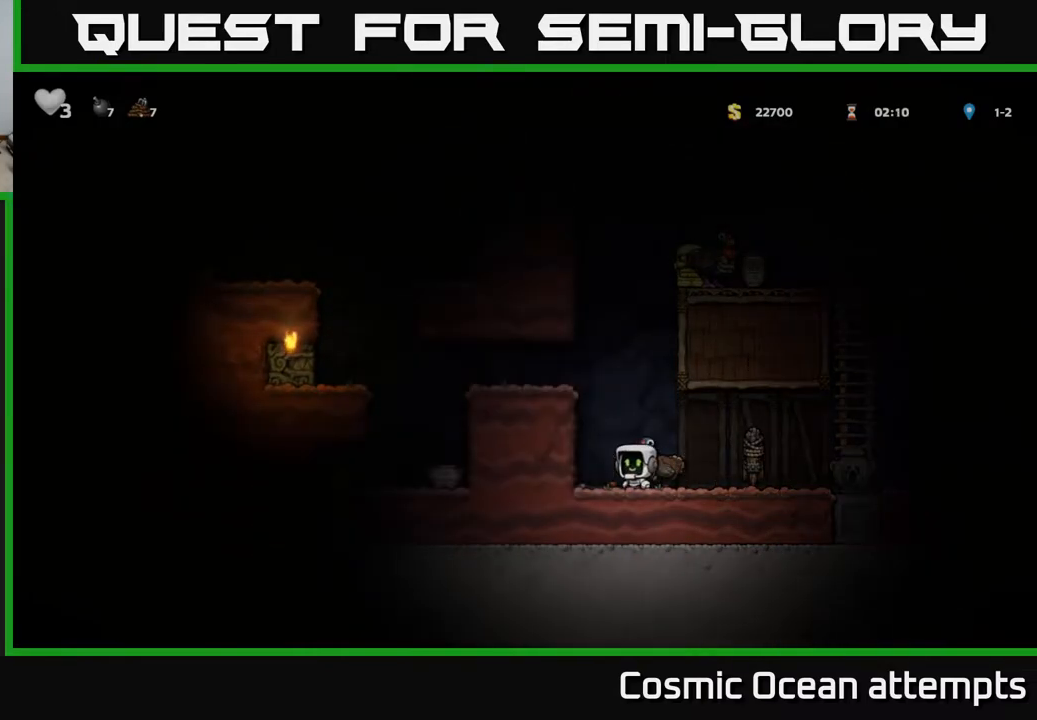
{"buttons": ["X", "DPAD_DOWN"], "left_stick": "center", "right_stick": "center", "events": [[167, "DPAD_LEFT", "down"], [283, "DPAD_LEFT", "up"], [350, "DPAD_DOWN", "down"], [450, "X", "down"]]}
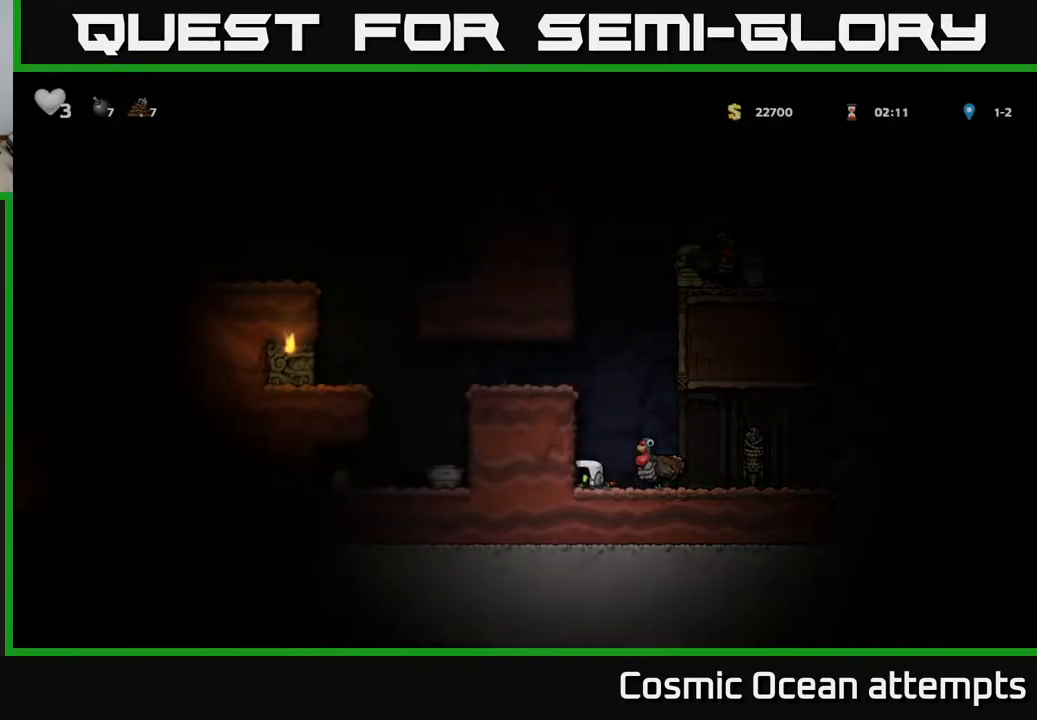
{"buttons": ["A", "DPAD_LEFT"], "left_stick": "center", "right_stick": "center", "events": [[83, "X", "up"], [100, "DPAD_DOWN", "up"], [383, "A", "down"], [467, "DPAD_LEFT", "down"]]}
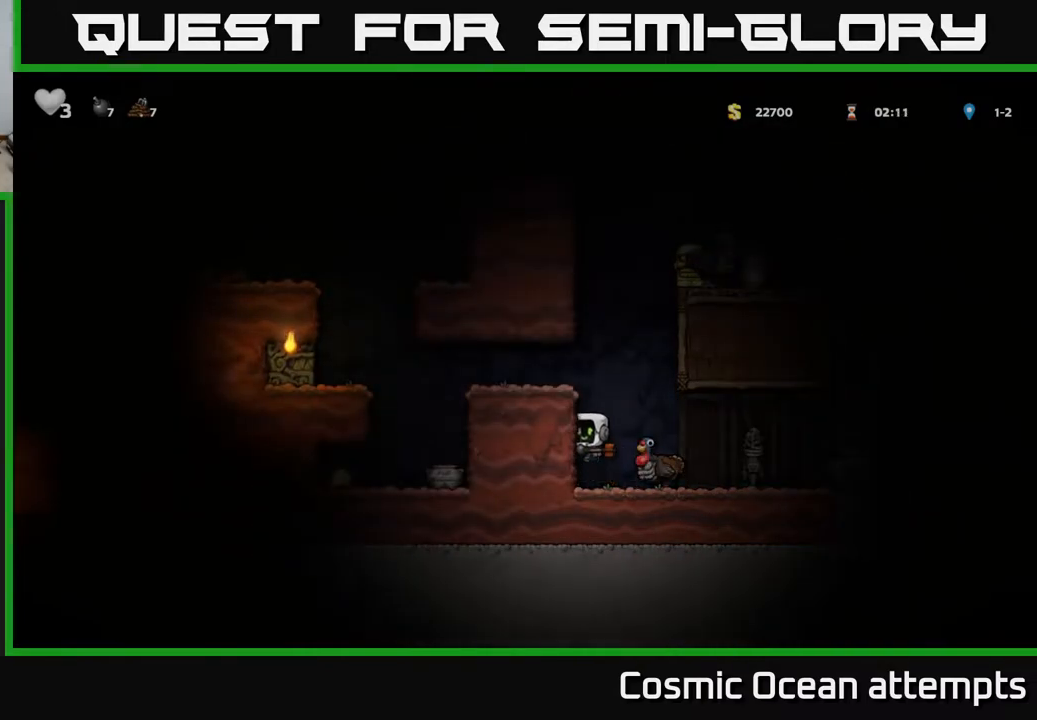
{"buttons": [], "left_stick": "center", "right_stick": "center", "events": [[67, "A", "up"], [183, "DPAD_LEFT", "up"], [283, "A", "down"], [383, "A", "up"], [433, "X", "down"], [500, "X", "up"]]}
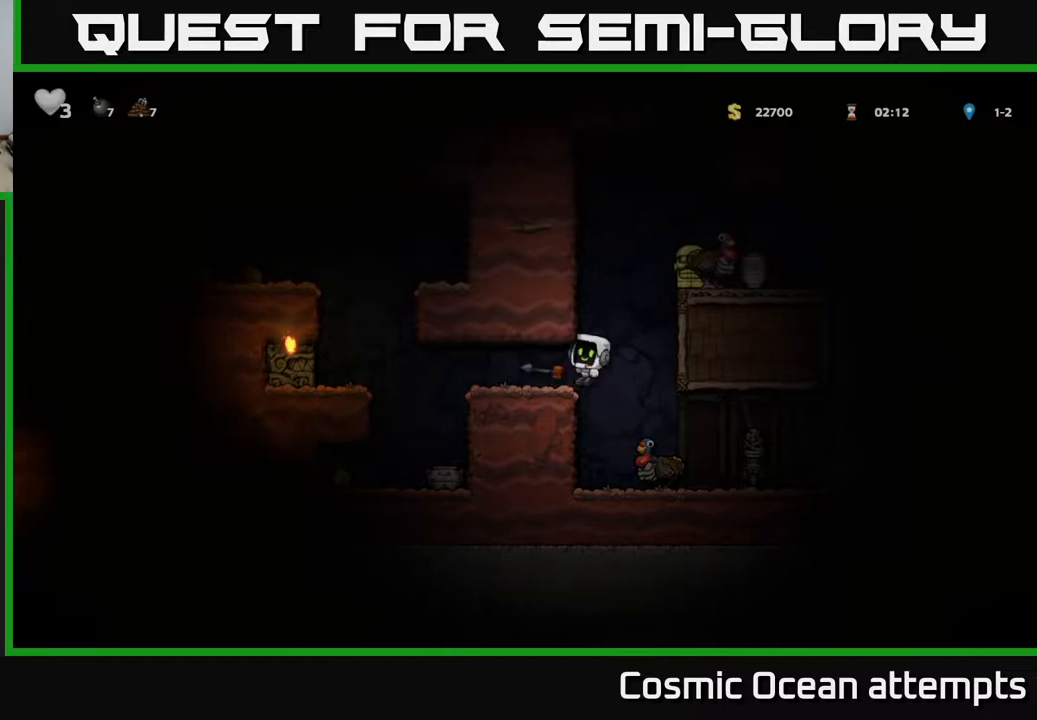
{"buttons": [], "left_stick": "center", "right_stick": "center", "events": [[17, "DPAD_RIGHT", "down"], [150, "DPAD_RIGHT", "up"], [233, "DPAD_LEFT", "down"], [417, "DPAD_LEFT", "up"]]}
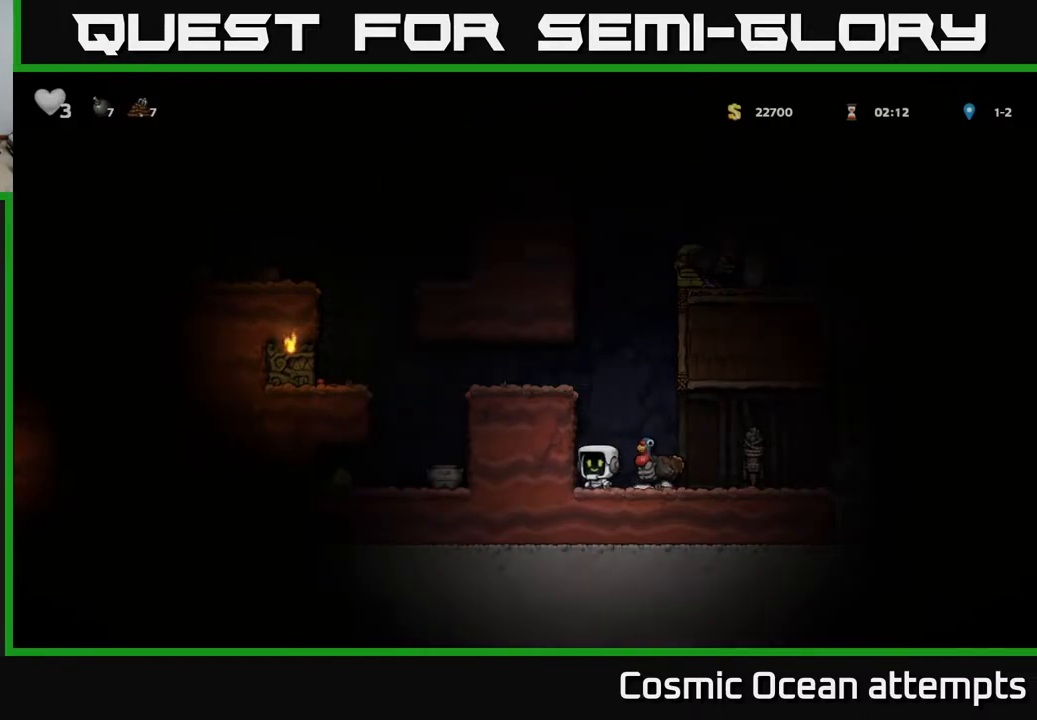
{"buttons": ["A"], "left_stick": "center", "right_stick": "center", "events": [[400, "A", "down"]]}